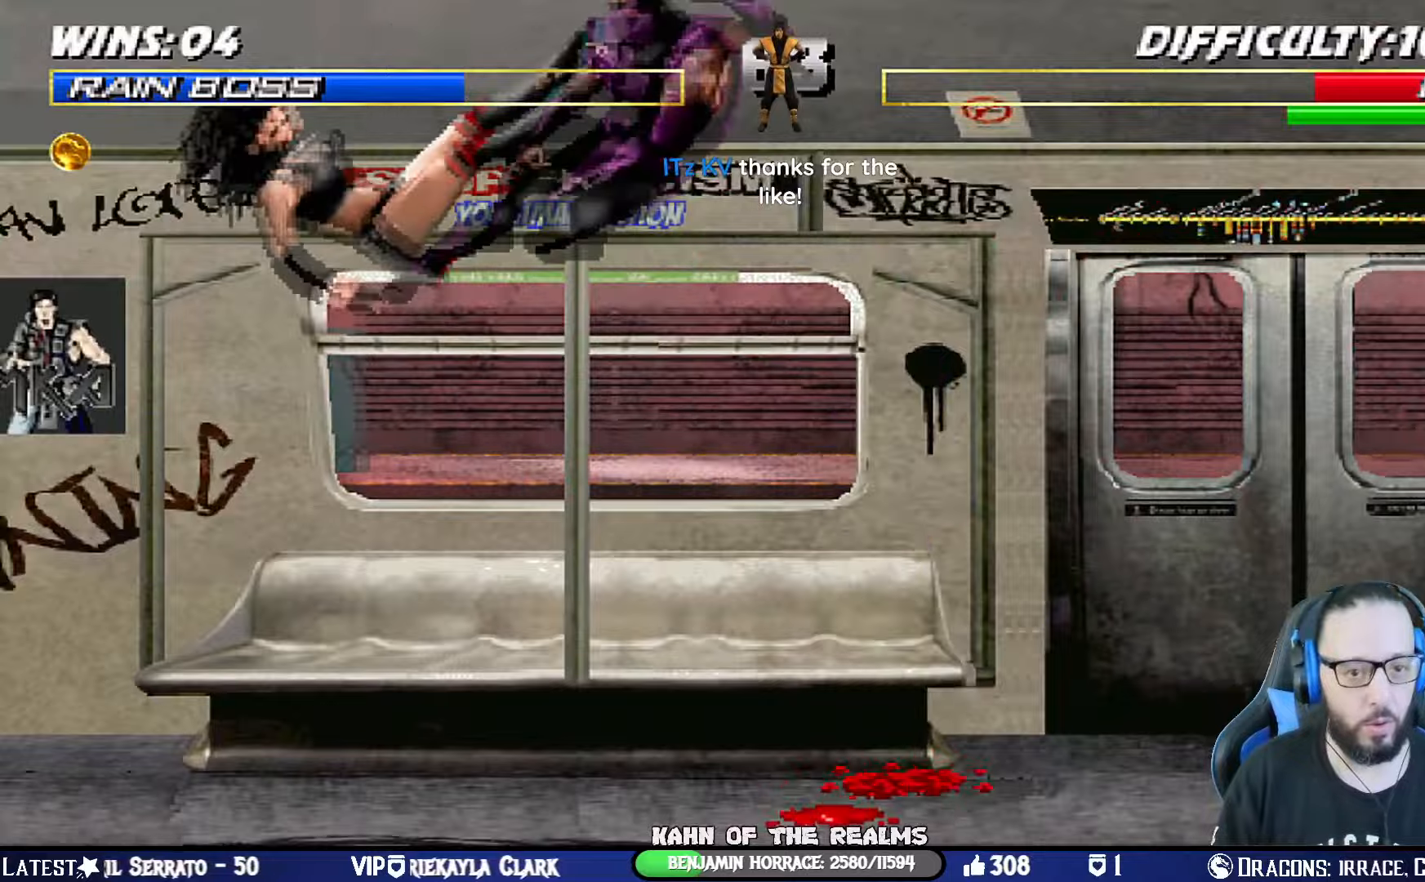
Gameplay with a controller (PlayStation layout); each line is a JSON object with the inputs held at the frame after it. "events" lists button and stick changes between this image and that frame as [ms after this image, input, new state], when the widget could be followed in between. Not read: R2.
{"buttons": ["TRIANGLE", "DPAD_LEFT"], "left_stick": "center", "right_stick": "center", "events": [[50, "DPAD_LEFT", "down"], [50, "TRIANGLE", "up"], [166, "DPAD_LEFT", "up"], [200, "DPAD_LEFT", "down"], [317, "DPAD_LEFT", "up"], [350, "DPAD_LEFT", "down"], [367, "TRIANGLE", "down"]]}
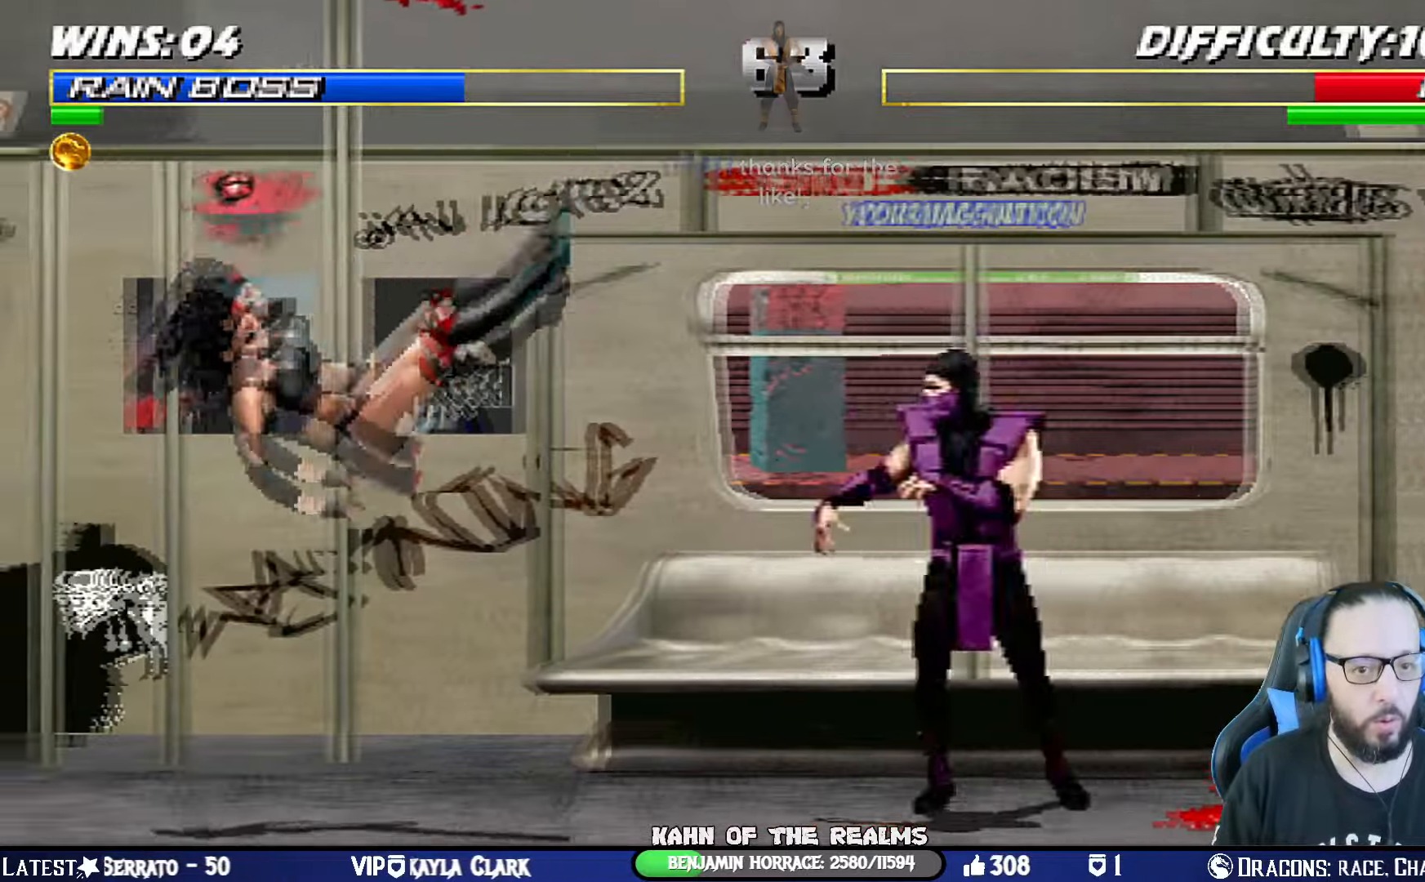
{"buttons": ["DPAD_RIGHT"], "left_stick": "center", "right_stick": "center", "events": [[217, "DPAD_LEFT", "up"], [217, "TRIANGLE", "up"], [501, "DPAD_RIGHT", "down"]]}
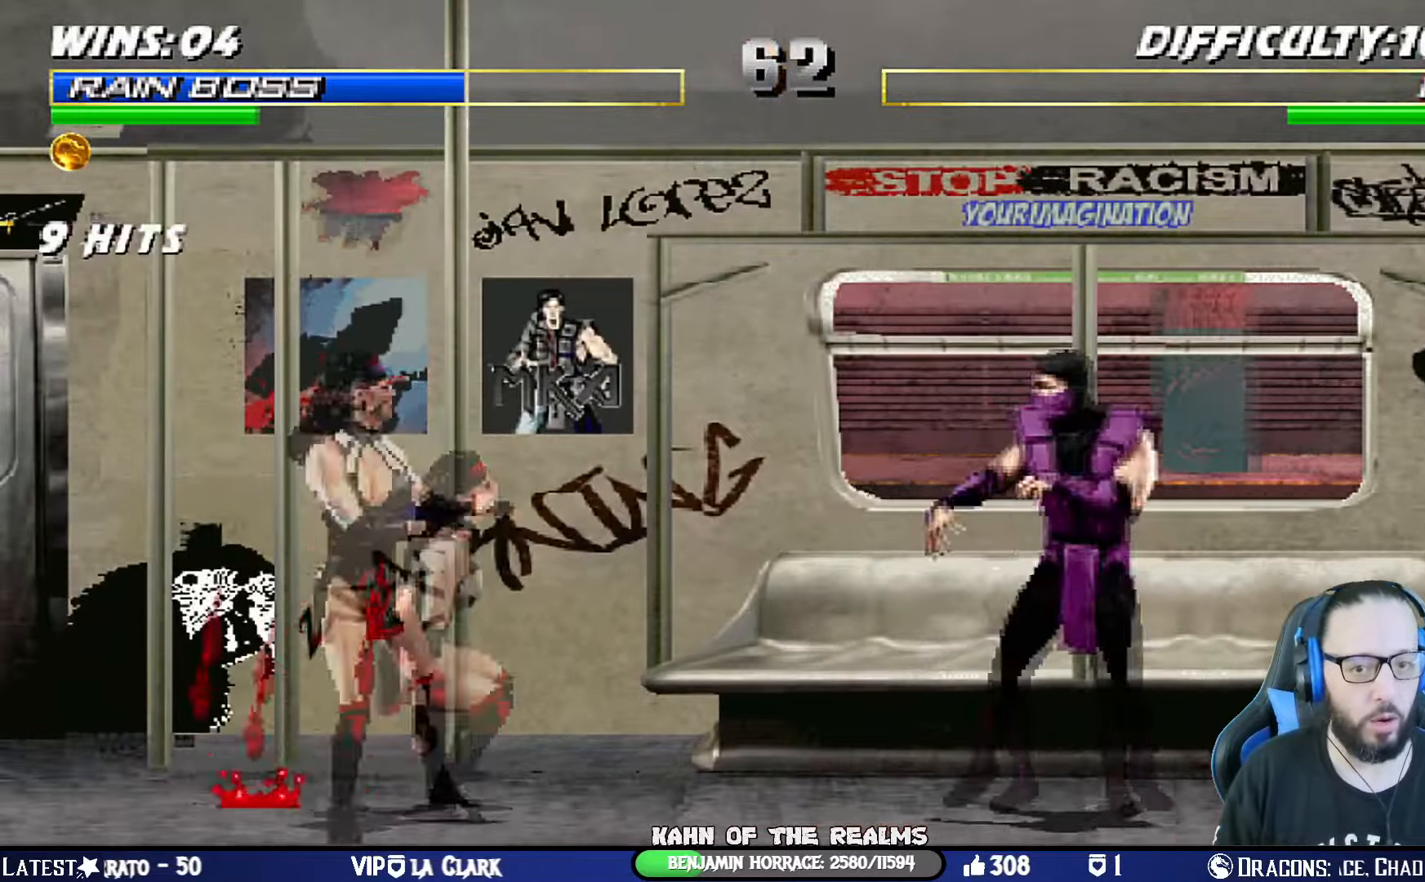
{"buttons": ["L1", "DPAD_UP", "DPAD_LEFT"], "left_stick": "center", "right_stick": "center", "events": [[183, "DPAD_RIGHT", "up"], [267, "DPAD_LEFT", "down"], [267, "DPAD_UP", "down"], [267, "L1", "down"]]}
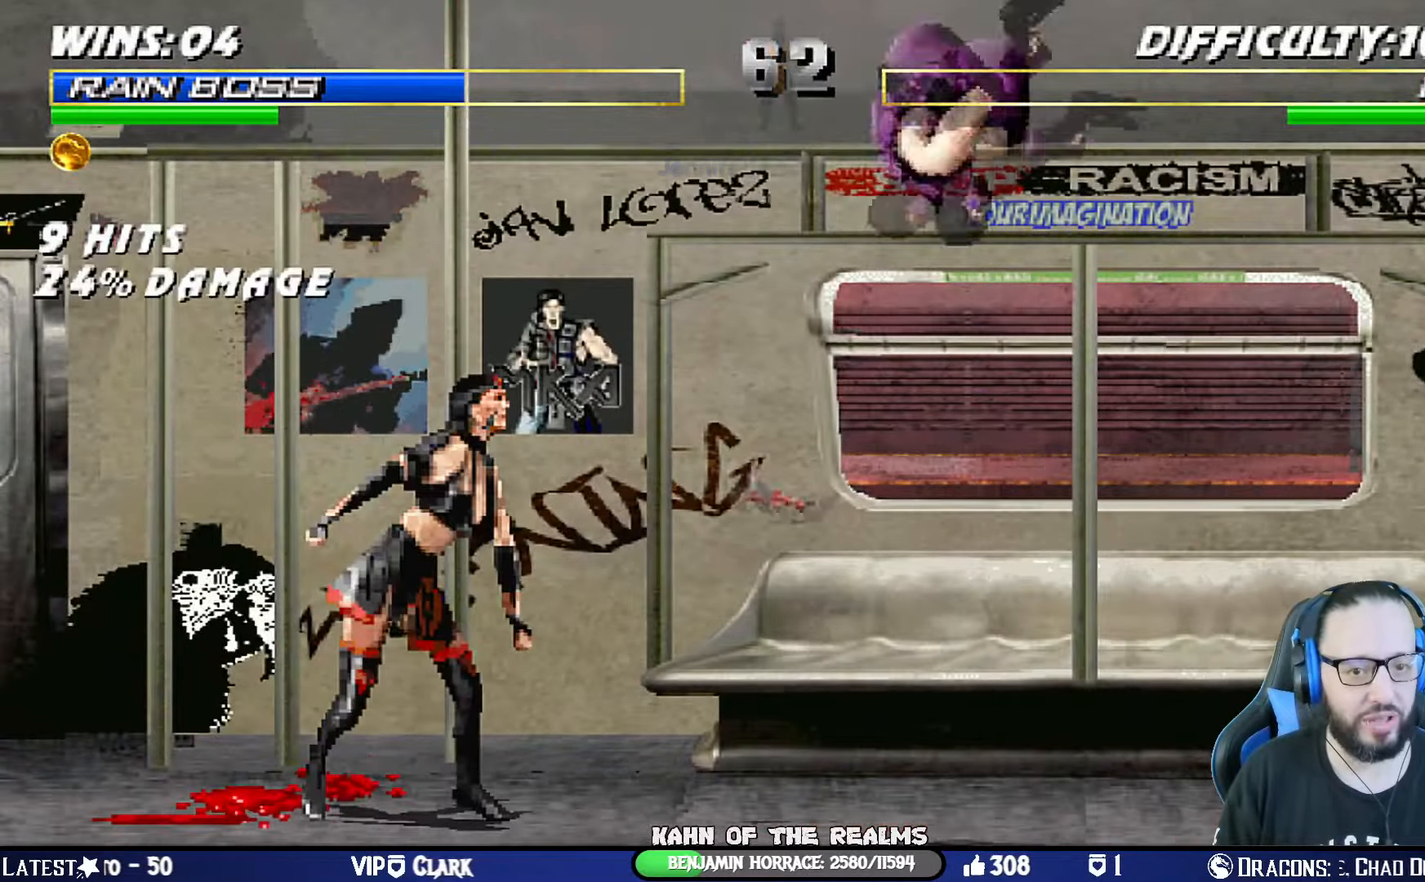
{"buttons": ["CIRCLE", "TRIANGLE", "L1", "DPAD_RIGHT"], "left_stick": "center", "right_stick": "center", "events": [[100, "SQUARE", "down"], [134, "DPAD_UP", "up"], [150, "CROSS", "down"], [150, "DPAD_LEFT", "up"], [200, "CROSS", "up"], [200, "DPAD_RIGHT", "down"], [200, "SQUARE", "up"], [267, "CIRCLE", "down"], [267, "TRIANGLE", "down"], [350, "TRIANGLE", "up"], [367, "CIRCLE", "up"], [417, "CIRCLE", "down"], [417, "TRIANGLE", "down"]]}
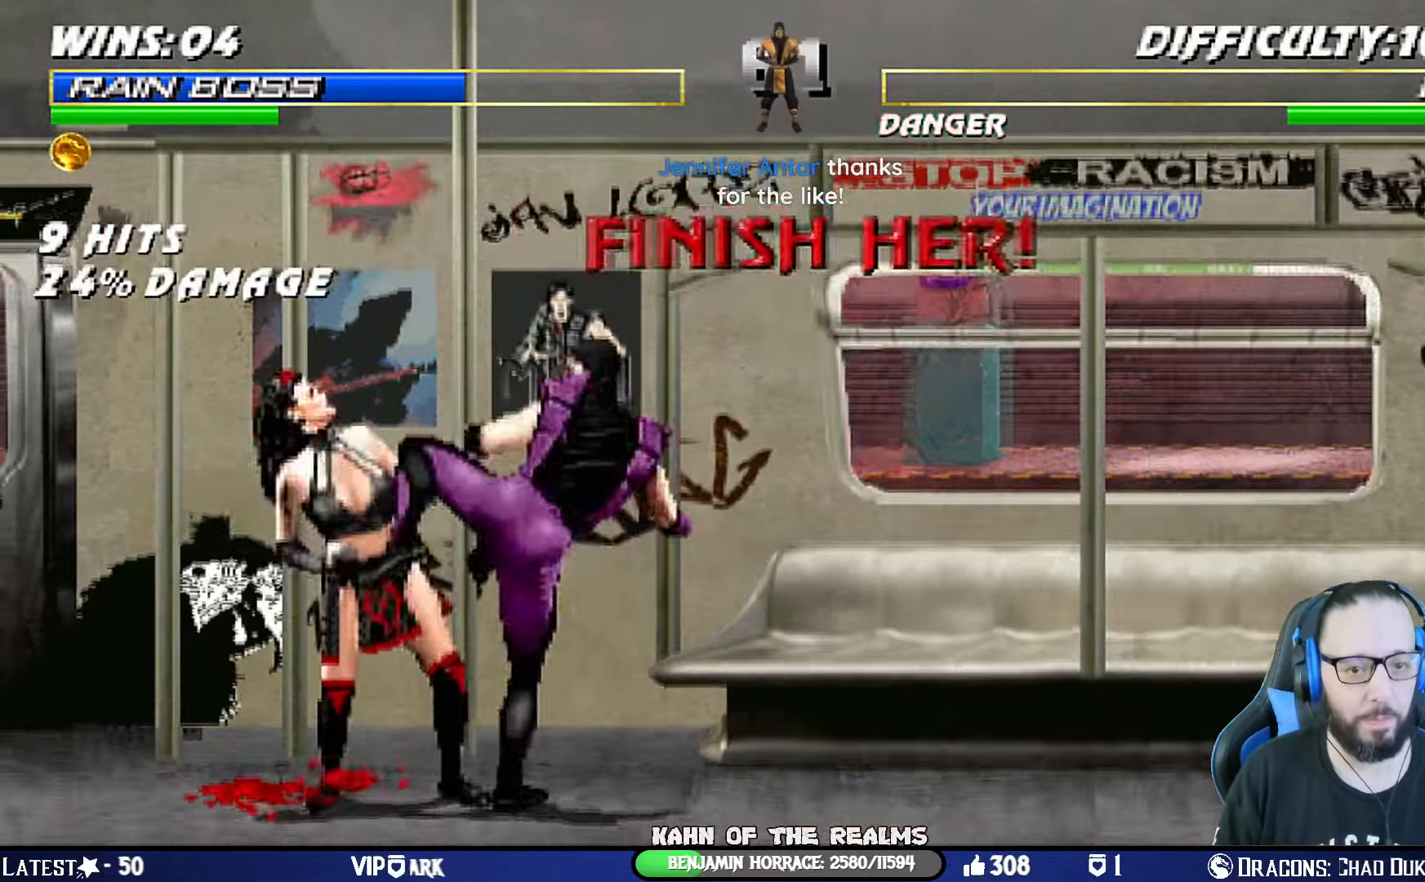
{"buttons": ["L1", "DPAD_RIGHT"], "left_stick": "center", "right_stick": "center", "events": [[16, "TRIANGLE", "up"], [66, "TRIANGLE", "down"], [166, "TRIANGLE", "up"], [233, "TRIANGLE", "down"], [333, "TRIANGLE", "up"], [350, "CIRCLE", "up"], [367, "CIRCLE", "down"], [383, "TRIANGLE", "down"], [500, "CIRCLE", "up"], [500, "TRIANGLE", "up"]]}
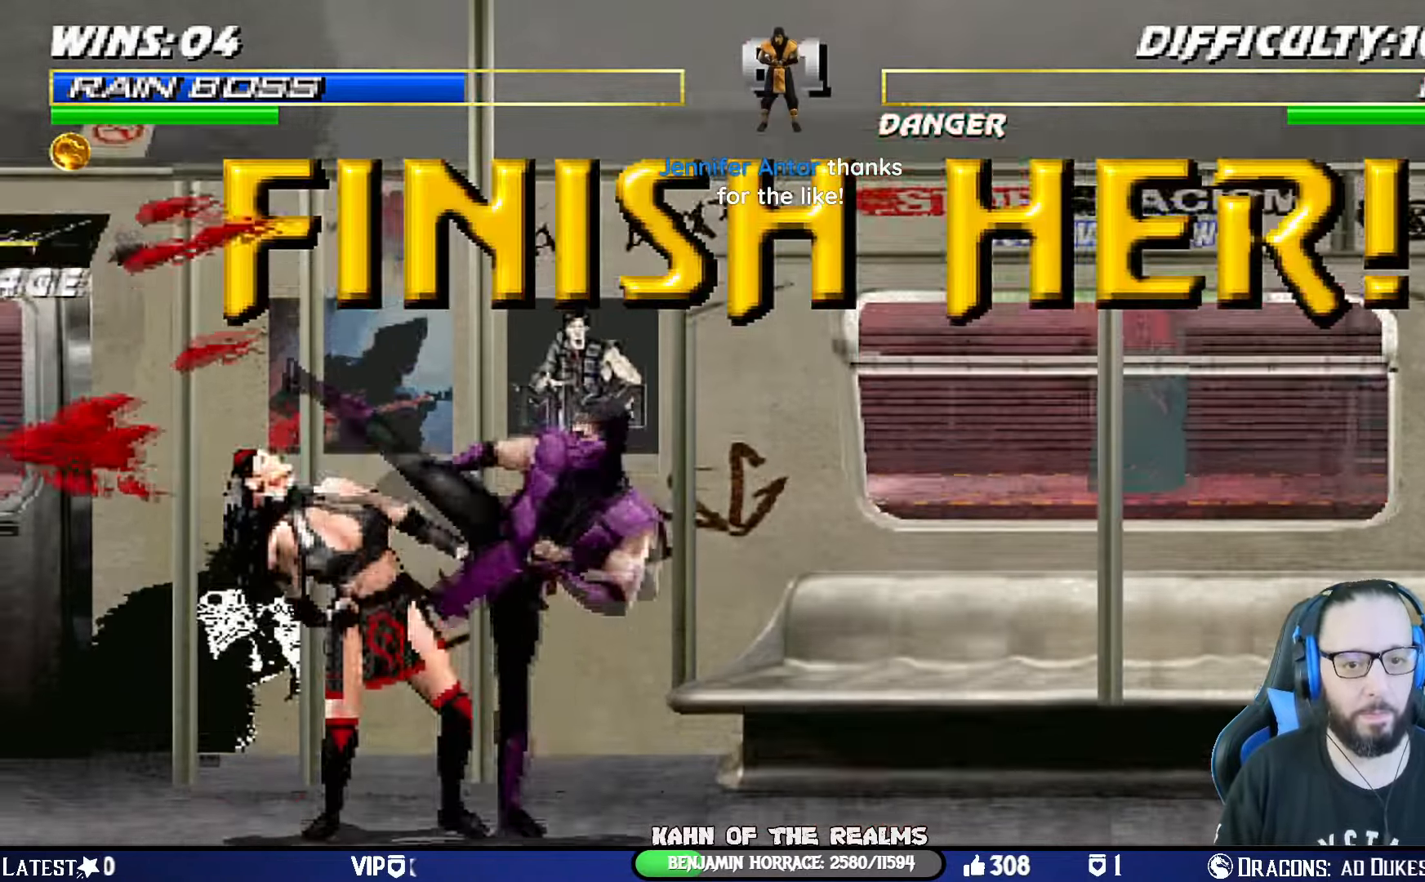
{"buttons": [], "left_stick": "center", "right_stick": "center", "events": [[50, "CIRCLE", "down"], [50, "TRIANGLE", "down"], [150, "TRIANGLE", "up"], [167, "CIRCLE", "up"], [200, "CIRCLE", "down"], [217, "TRIANGLE", "down"], [300, "CIRCLE", "up"], [300, "TRIANGLE", "up"], [334, "CIRCLE", "down"], [334, "TRIANGLE", "down"], [367, "DPAD_RIGHT", "up"], [384, "L1", "up"], [501, "CIRCLE", "up"], [501, "TRIANGLE", "up"]]}
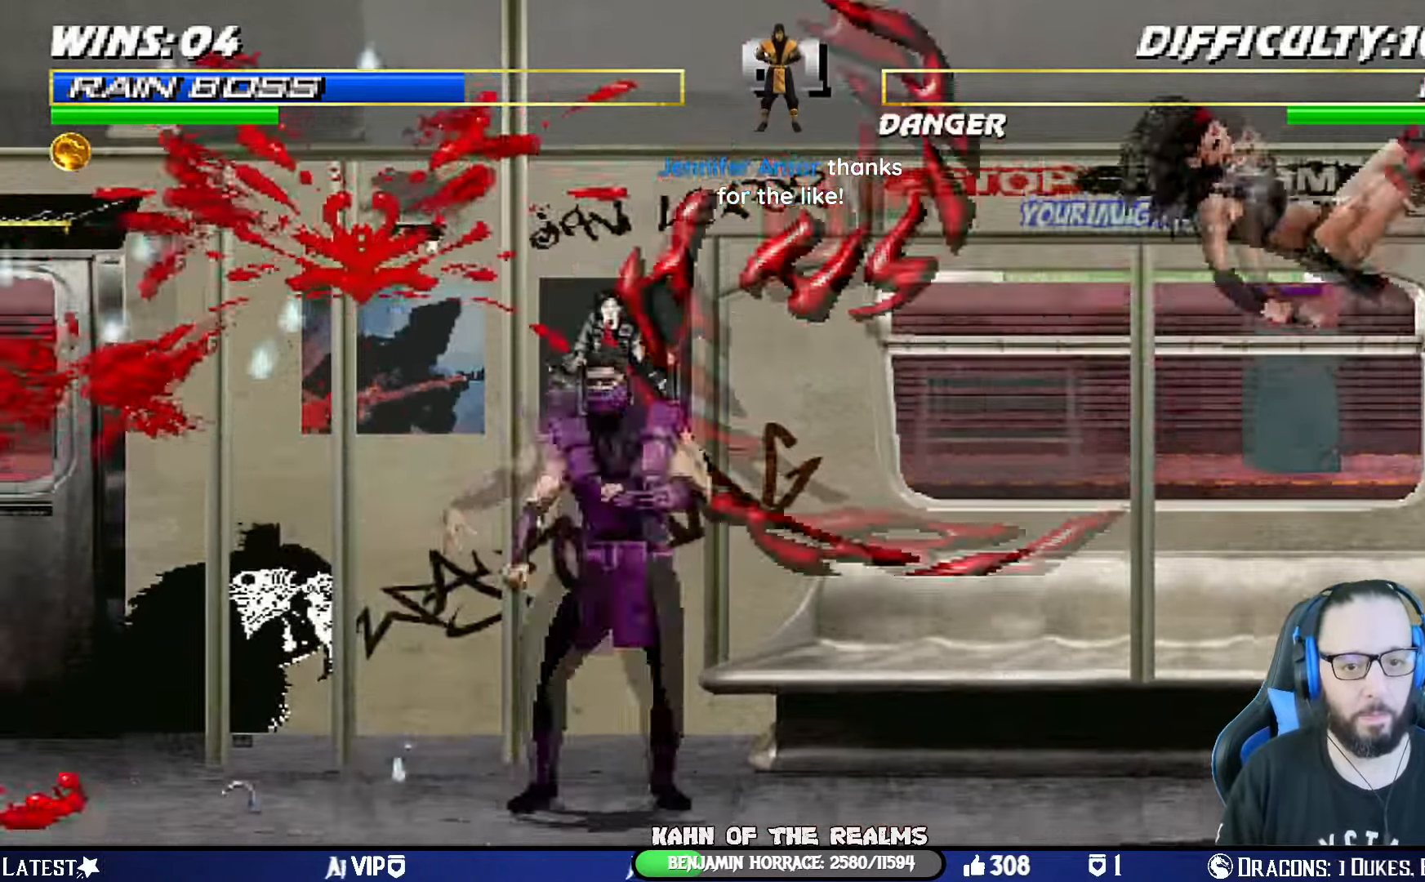
{"buttons": [], "left_stick": "center", "right_stick": "center", "events": [[83, "DPAD_RIGHT", "down"], [83, "L1", "down"], [150, "DPAD_RIGHT", "up"], [166, "SQUARE", "down"], [183, "L1", "up"], [267, "SQUARE", "up"], [317, "SQUARE", "down"], [500, "SQUARE", "up"]]}
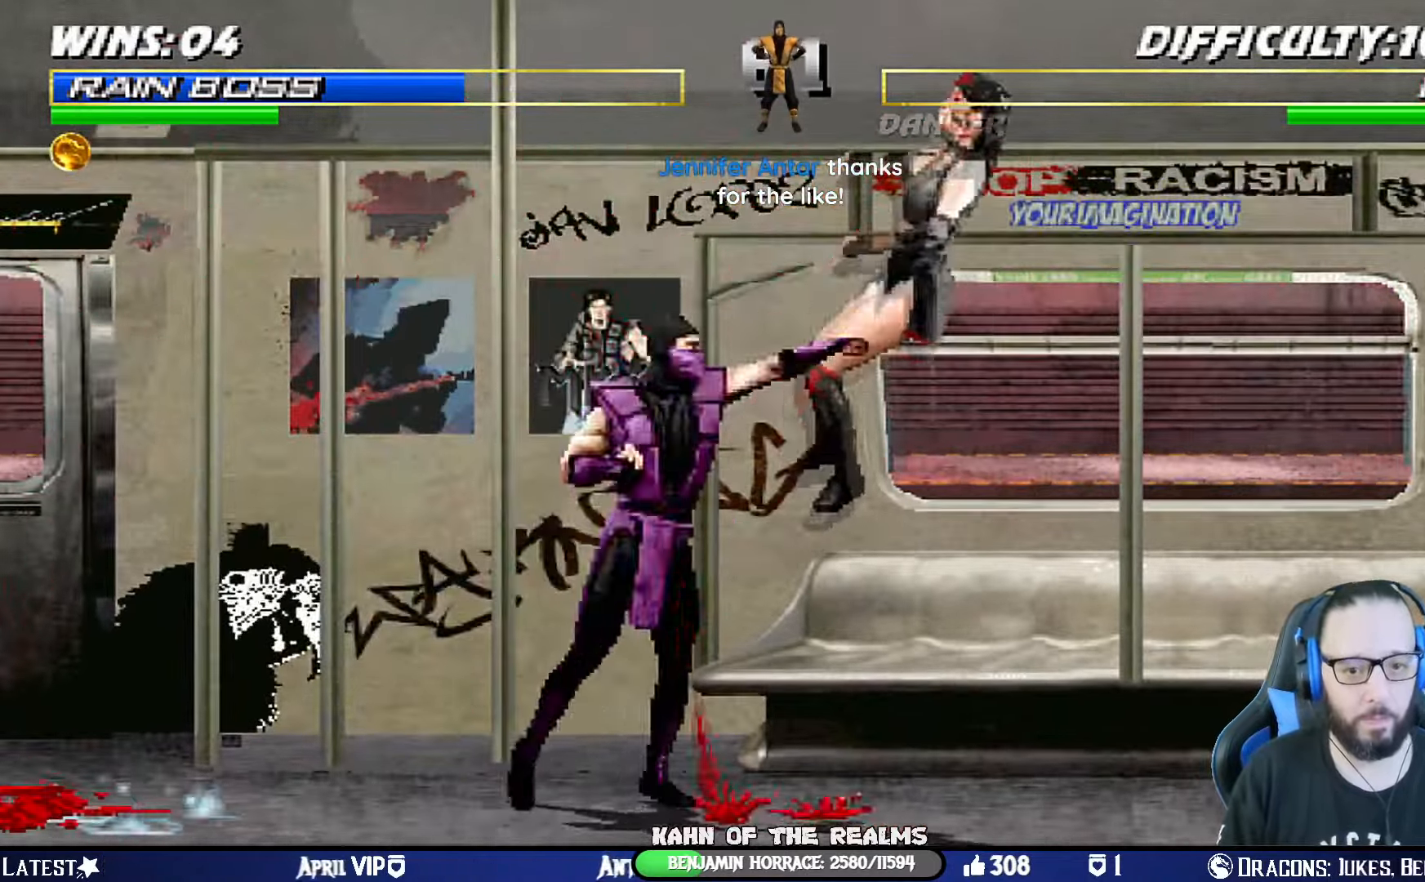
{"buttons": [], "left_stick": "center", "right_stick": "center", "events": [[33, "DPAD_RIGHT", "down"], [33, "DPAD_UP", "down"], [33, "L1", "down"], [200, "TRIANGLE", "down"], [300, "DPAD_RIGHT", "up"], [300, "DPAD_UP", "up"], [317, "L1", "up"], [367, "DPAD_RIGHT", "down"], [367, "TRIANGLE", "up"], [467, "DPAD_RIGHT", "up"]]}
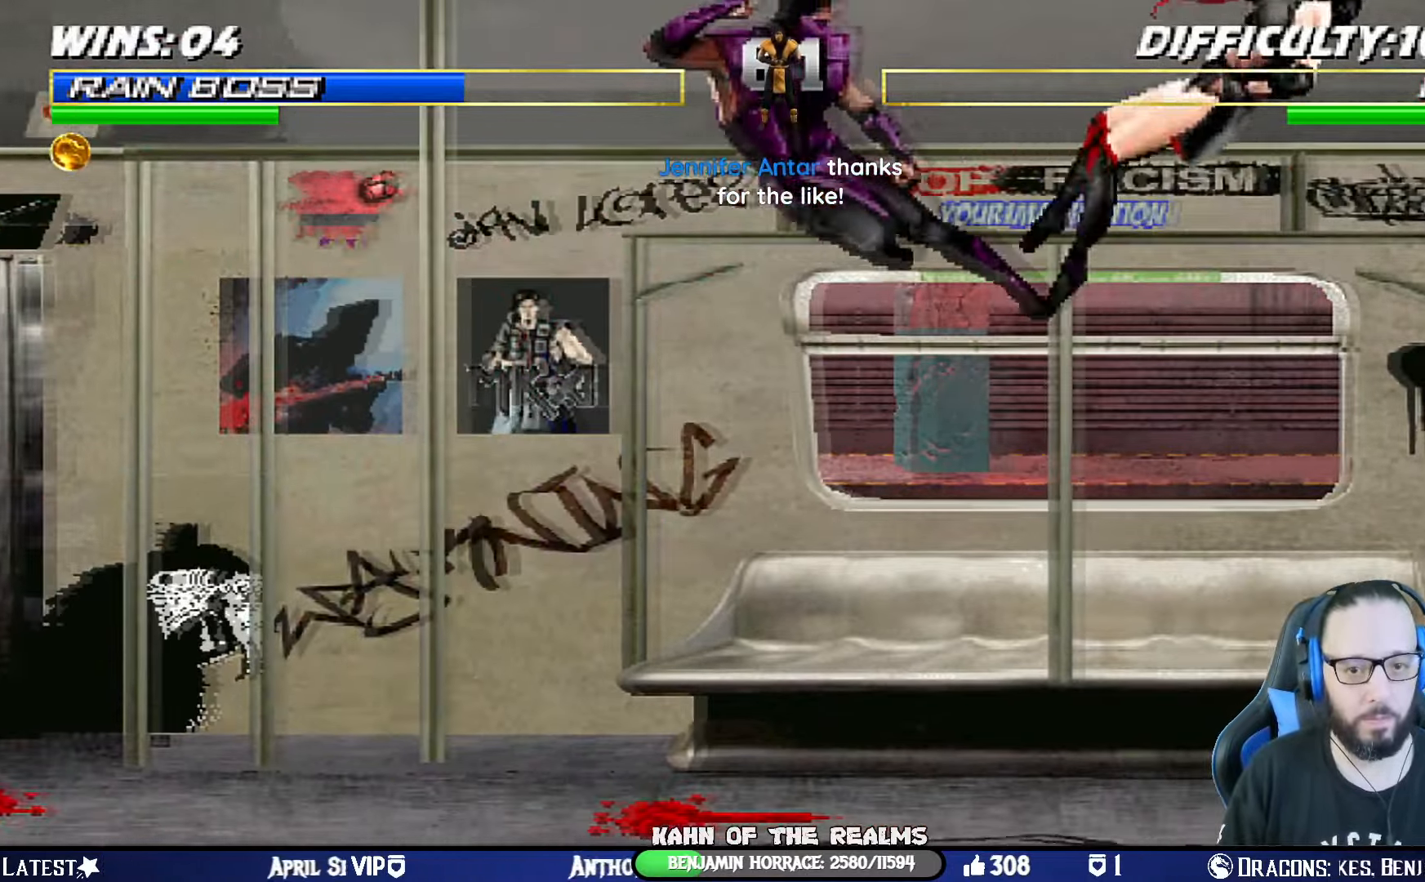
{"buttons": ["TRIANGLE"], "left_stick": "center", "right_stick": "center", "events": [[33, "DPAD_RIGHT", "down"], [133, "DPAD_RIGHT", "up"], [166, "DPAD_RIGHT", "down"], [200, "TRIANGLE", "down"], [483, "DPAD_RIGHT", "up"]]}
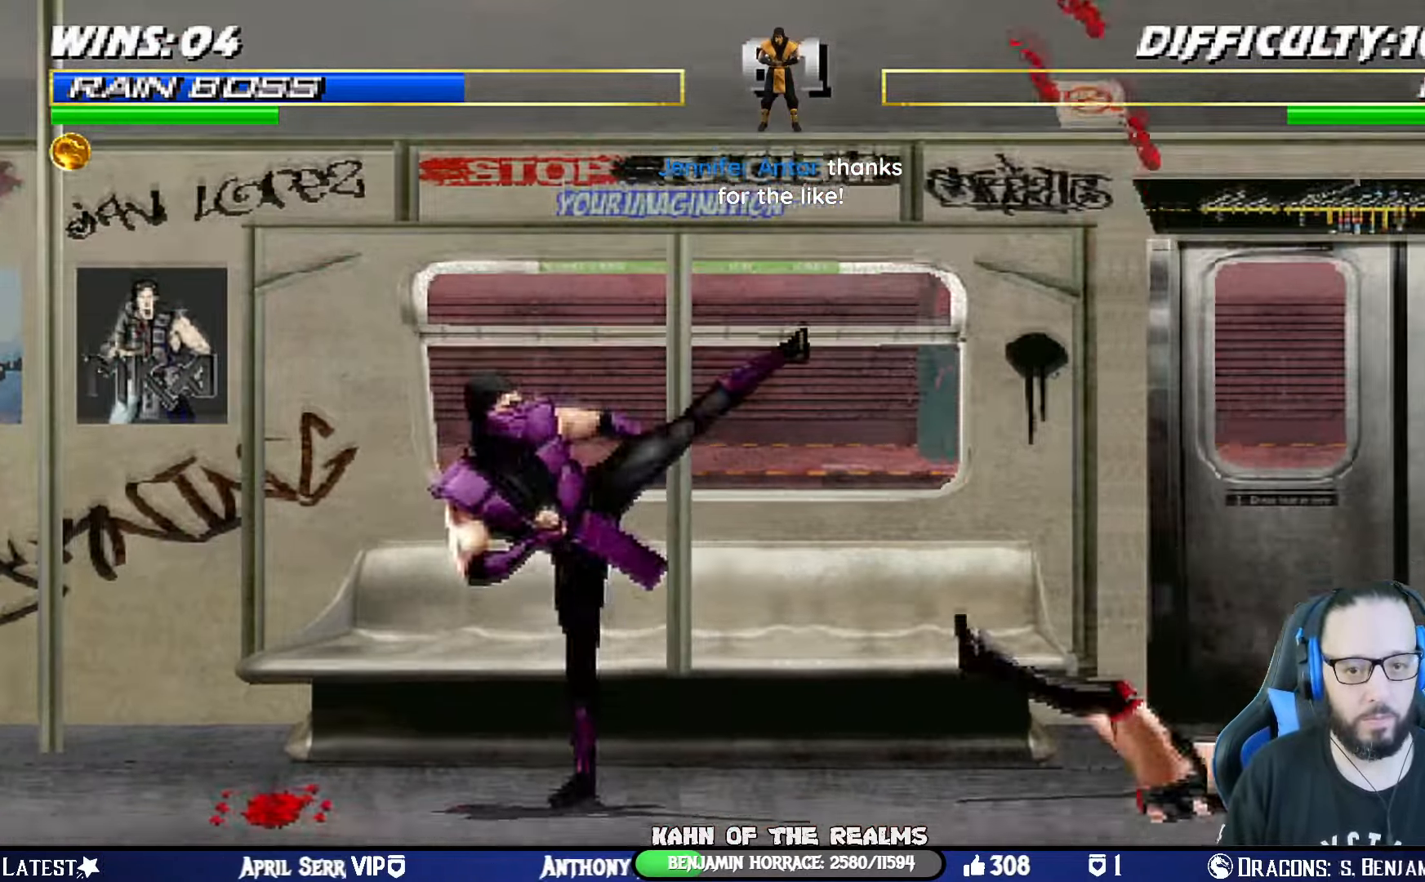
{"buttons": ["L1", "DPAD_UP", "DPAD_RIGHT"], "left_stick": "center", "right_stick": "center", "events": [[33, "TRIANGLE", "up"], [317, "DPAD_RIGHT", "down"], [317, "L1", "down"], [484, "DPAD_UP", "down"]]}
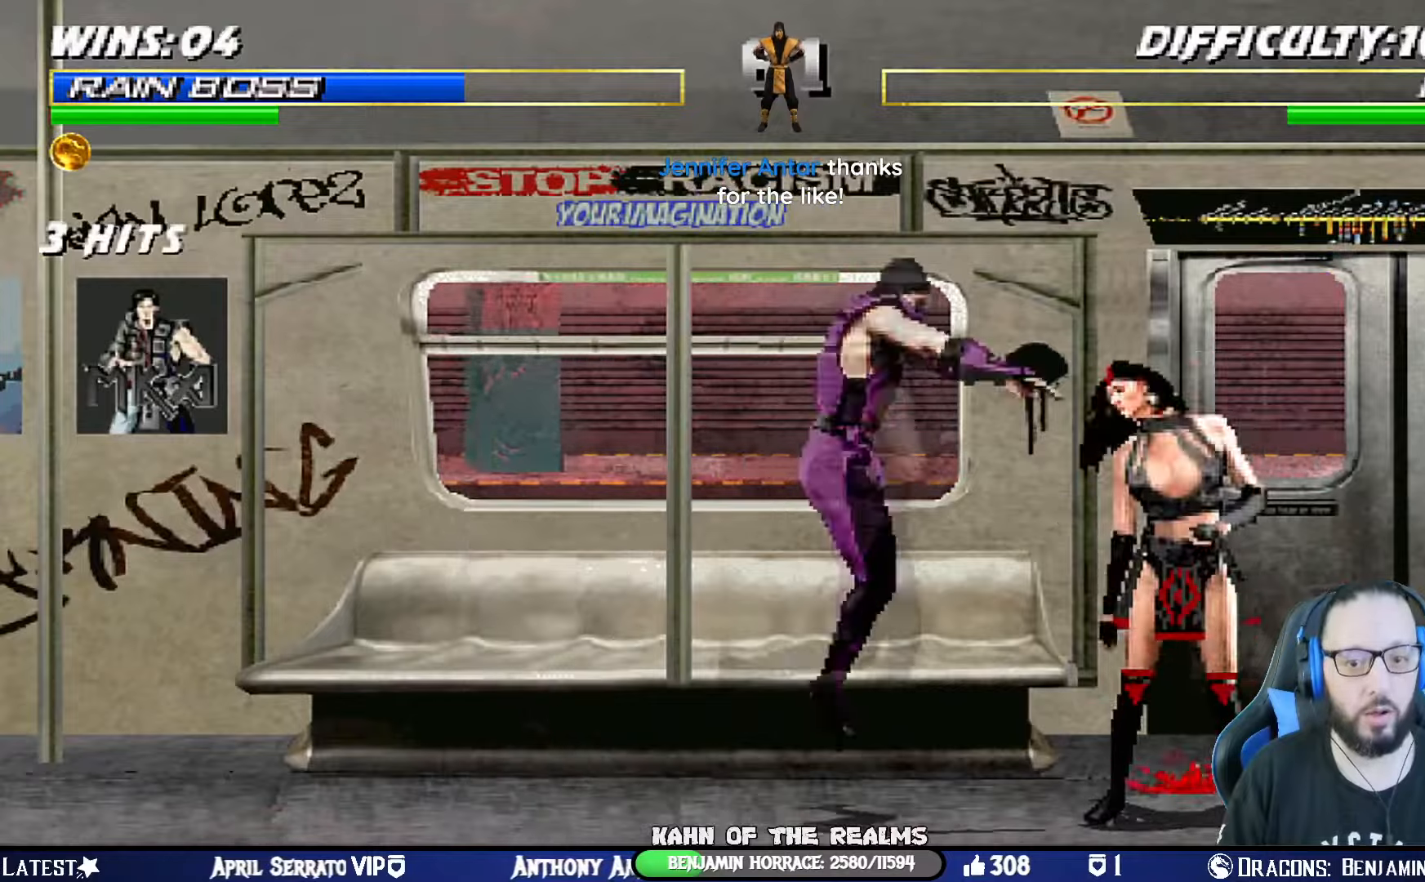
{"buttons": [], "left_stick": "center", "right_stick": "center", "events": [[183, "DPAD_UP", "up"], [200, "DPAD_RIGHT", "up"], [200, "L1", "up"]]}
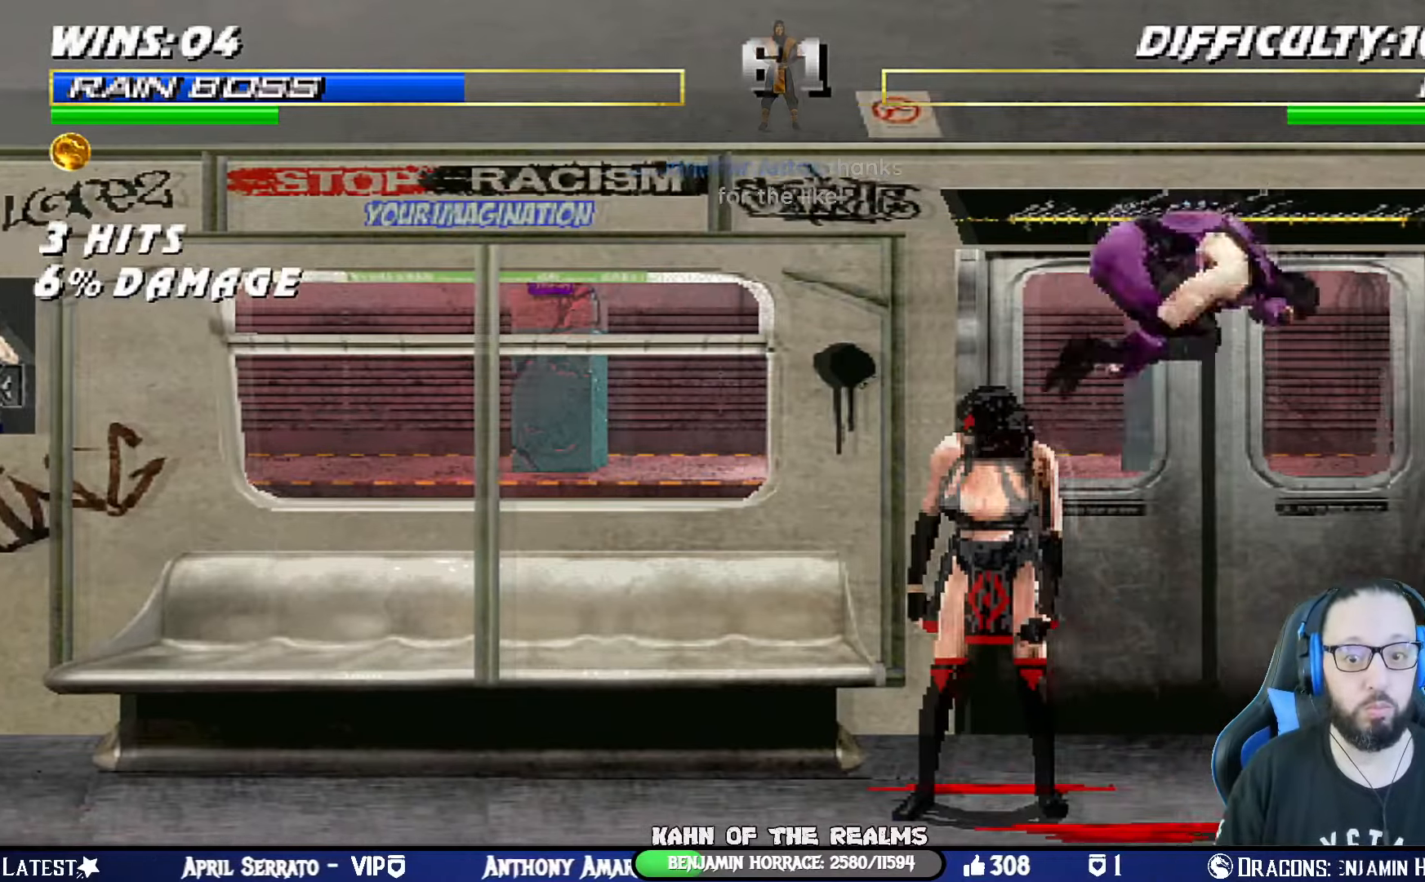
{"buttons": ["SQUARE"], "left_stick": "center", "right_stick": "center", "events": [[17, "L1", "down"], [34, "DPAD_LEFT", "down"], [284, "DPAD_LEFT", "up"], [317, "L1", "up"], [501, "SQUARE", "down"]]}
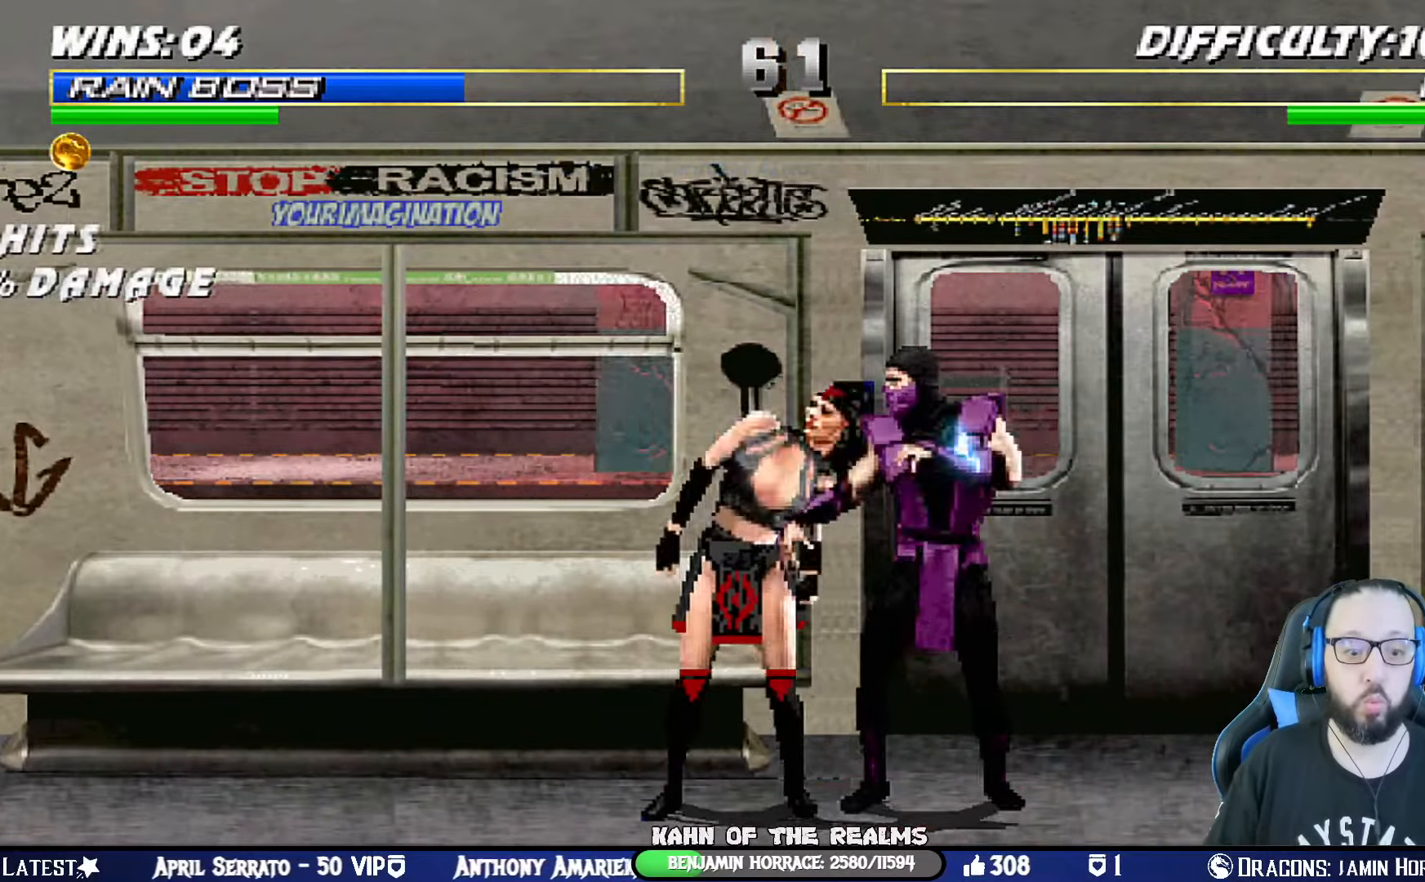
{"buttons": ["SQUARE"], "left_stick": "center", "right_stick": "center", "events": [[83, "SQUARE", "up"], [150, "SQUARE", "down"], [200, "SQUARE", "up"], [267, "SQUARE", "down"], [450, "SQUARE", "up"], [500, "SQUARE", "down"]]}
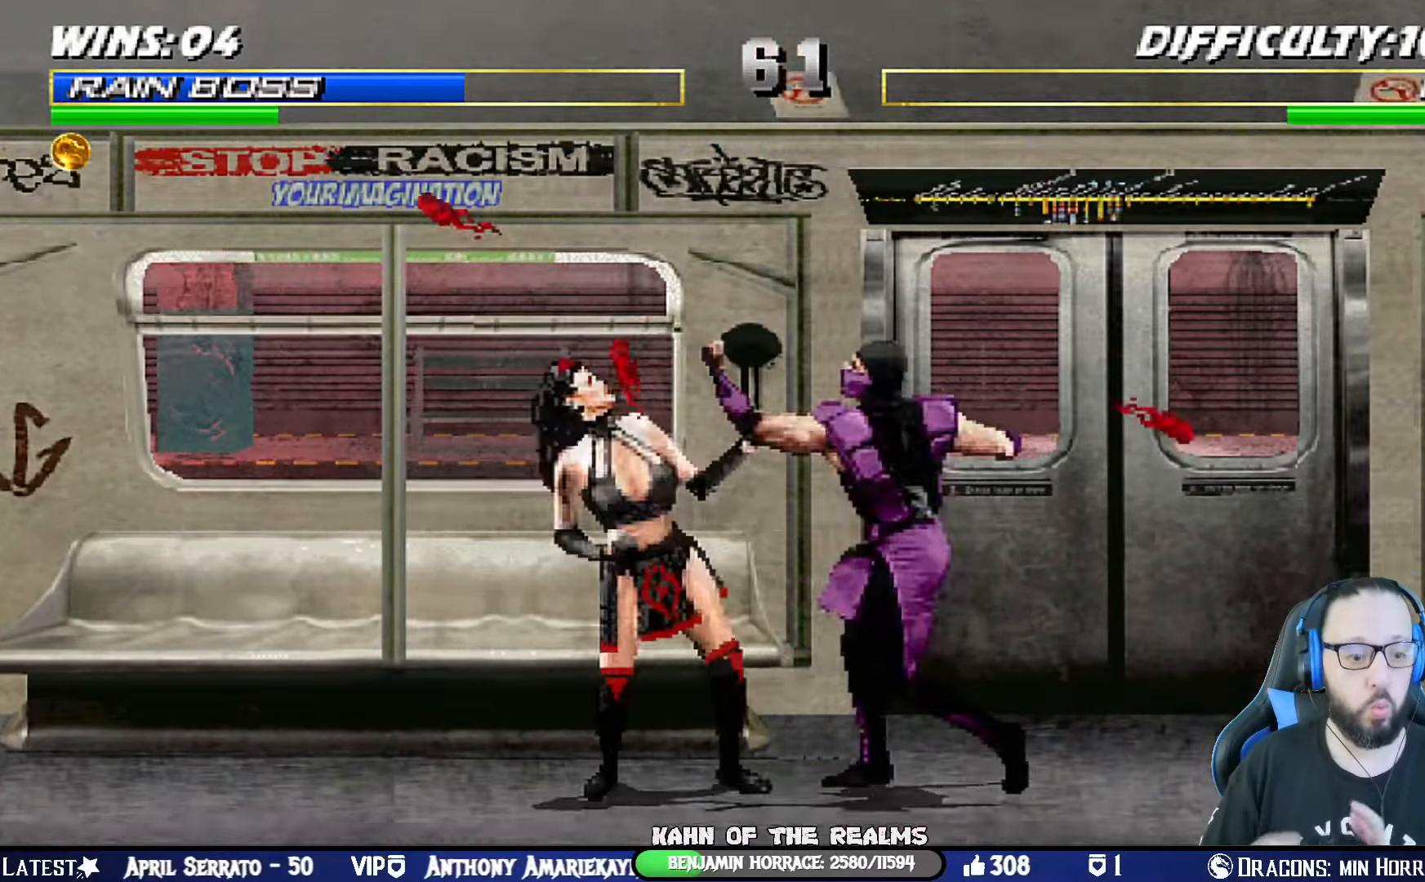
{"buttons": [], "left_stick": "center", "right_stick": "center", "events": [[217, "SQUARE", "up"], [267, "SQUARE", "down"], [317, "SQUARE", "up"], [384, "SQUARE", "down"], [451, "SQUARE", "up"]]}
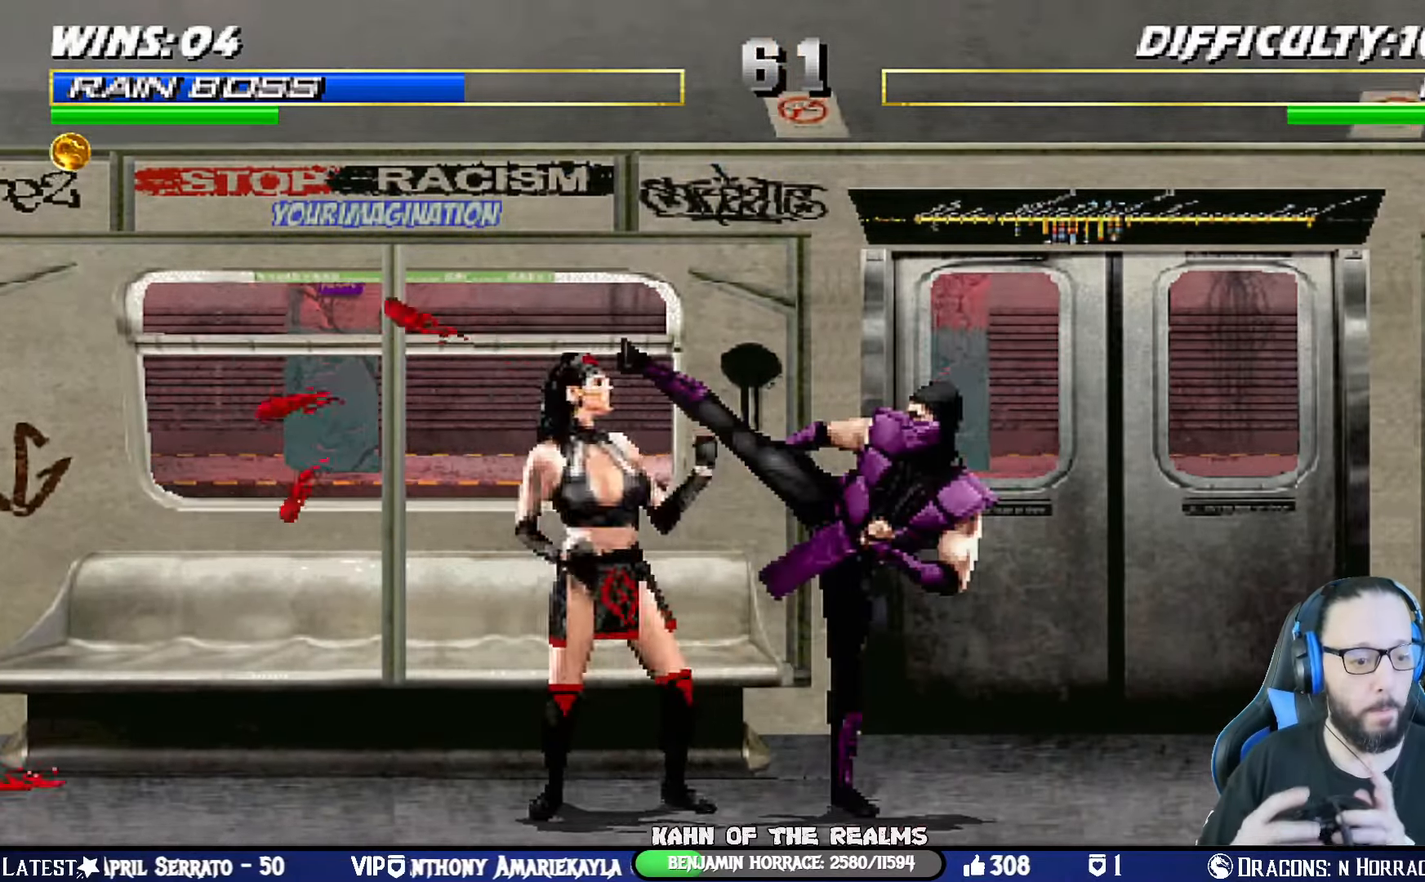
{"buttons": [], "left_stick": "center", "right_stick": "center", "events": [[17, "SQUARE", "down"], [67, "SQUARE", "up"], [133, "SQUARE", "down"], [183, "SQUARE", "up"], [250, "SQUARE", "down"], [317, "SQUARE", "up"], [367, "SQUARE", "down"], [434, "SQUARE", "up"]]}
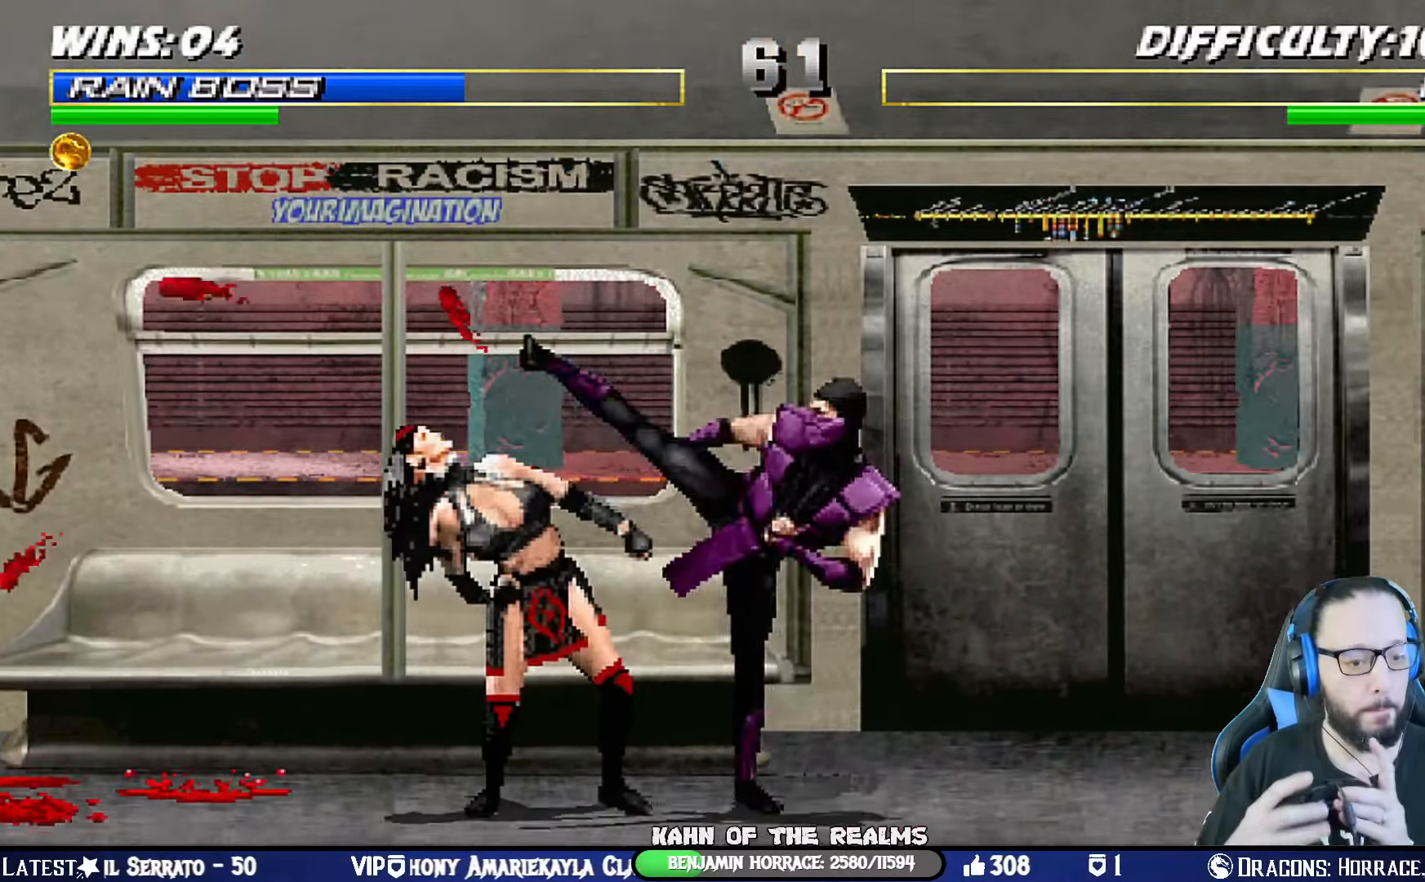
{"buttons": ["SQUARE"], "left_stick": "center", "right_stick": "center", "events": [[16, "SQUARE", "down"], [66, "SQUARE", "up"], [133, "SQUARE", "down"], [183, "SQUARE", "up"], [267, "SQUARE", "down"], [317, "SQUARE", "up"], [500, "SQUARE", "down"]]}
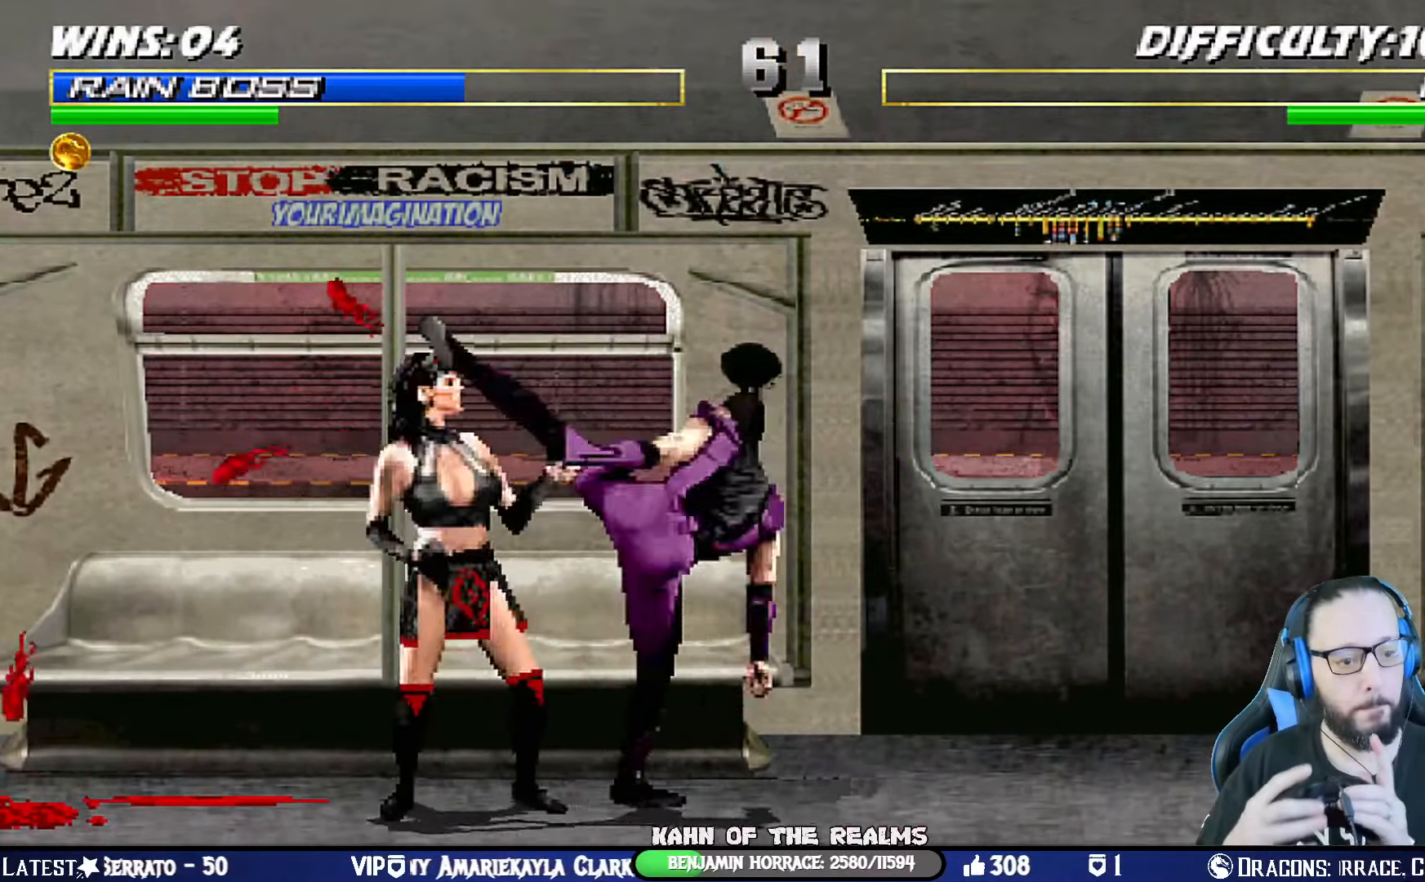
{"buttons": [], "left_stick": "center", "right_stick": "center", "events": [[67, "SQUARE", "up"], [134, "SQUARE", "down"], [334, "SQUARE", "up"], [401, "SQUARE", "down"], [451, "SQUARE", "up"]]}
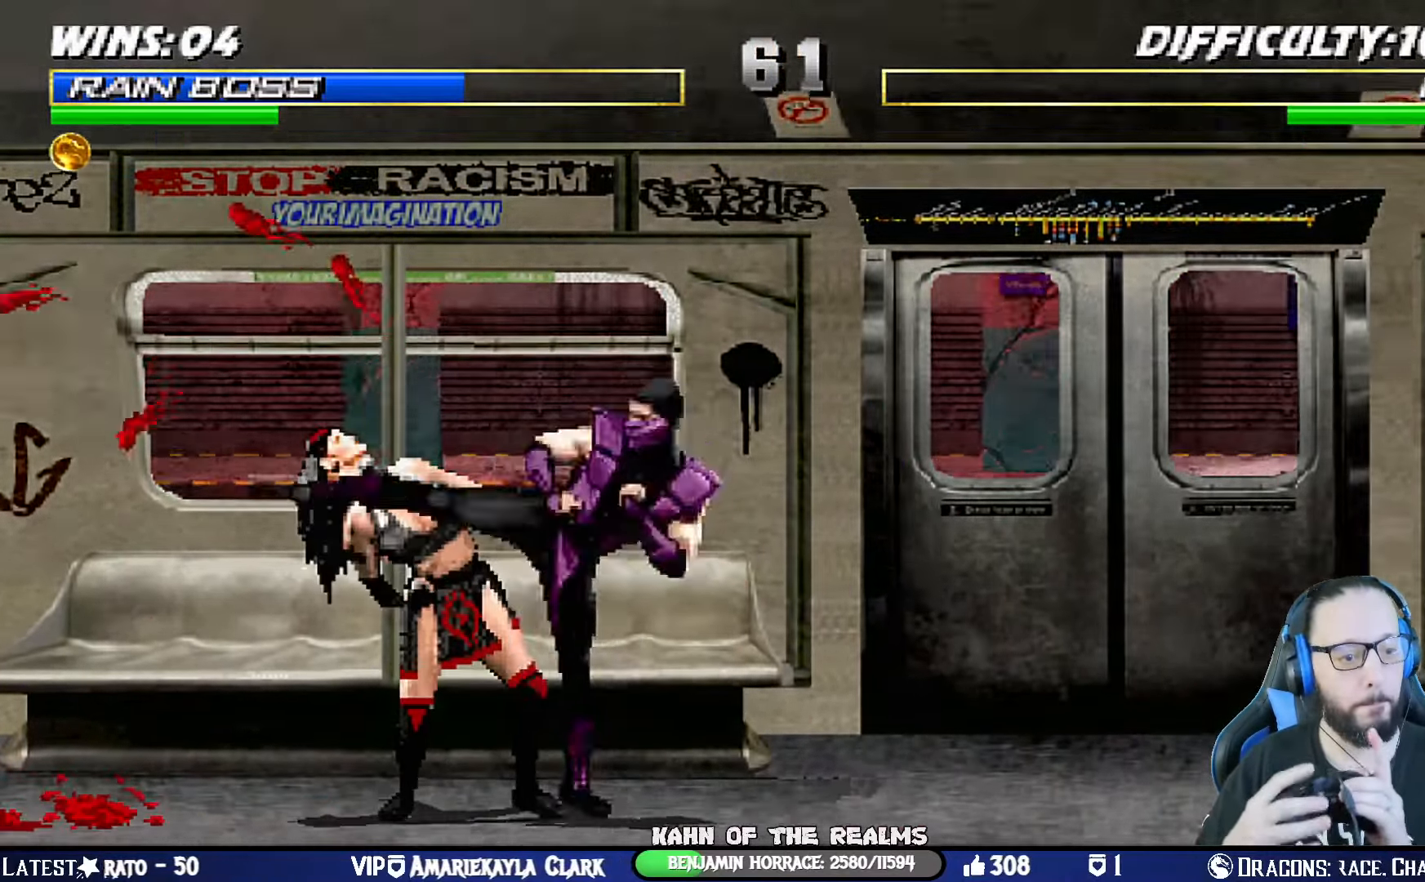
{"buttons": [], "left_stick": "center", "right_stick": "center", "events": [[50, "SQUARE", "down"], [100, "SQUARE", "up"], [183, "SQUARE", "down"], [217, "SQUARE", "up"], [300, "SQUARE", "down"], [367, "SQUARE", "up"], [433, "SQUARE", "down"], [500, "SQUARE", "up"]]}
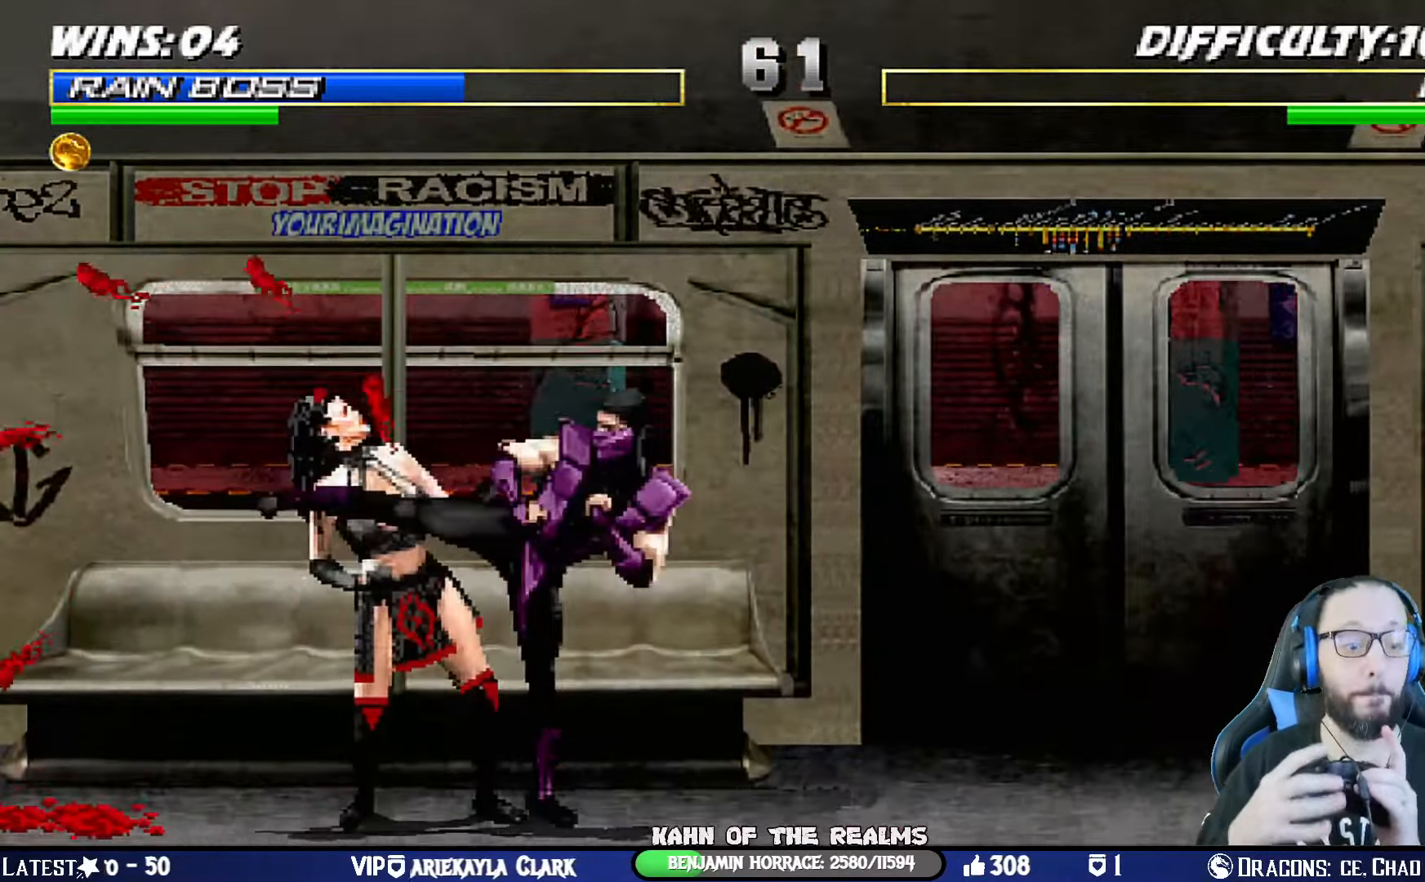
{"buttons": ["SQUARE"], "left_stick": "center", "right_stick": "center", "events": [[84, "SQUARE", "down"], [134, "SQUARE", "up"], [200, "SQUARE", "down"], [284, "SQUARE", "up"], [367, "SQUARE", "down"], [434, "SQUARE", "up"], [501, "SQUARE", "down"]]}
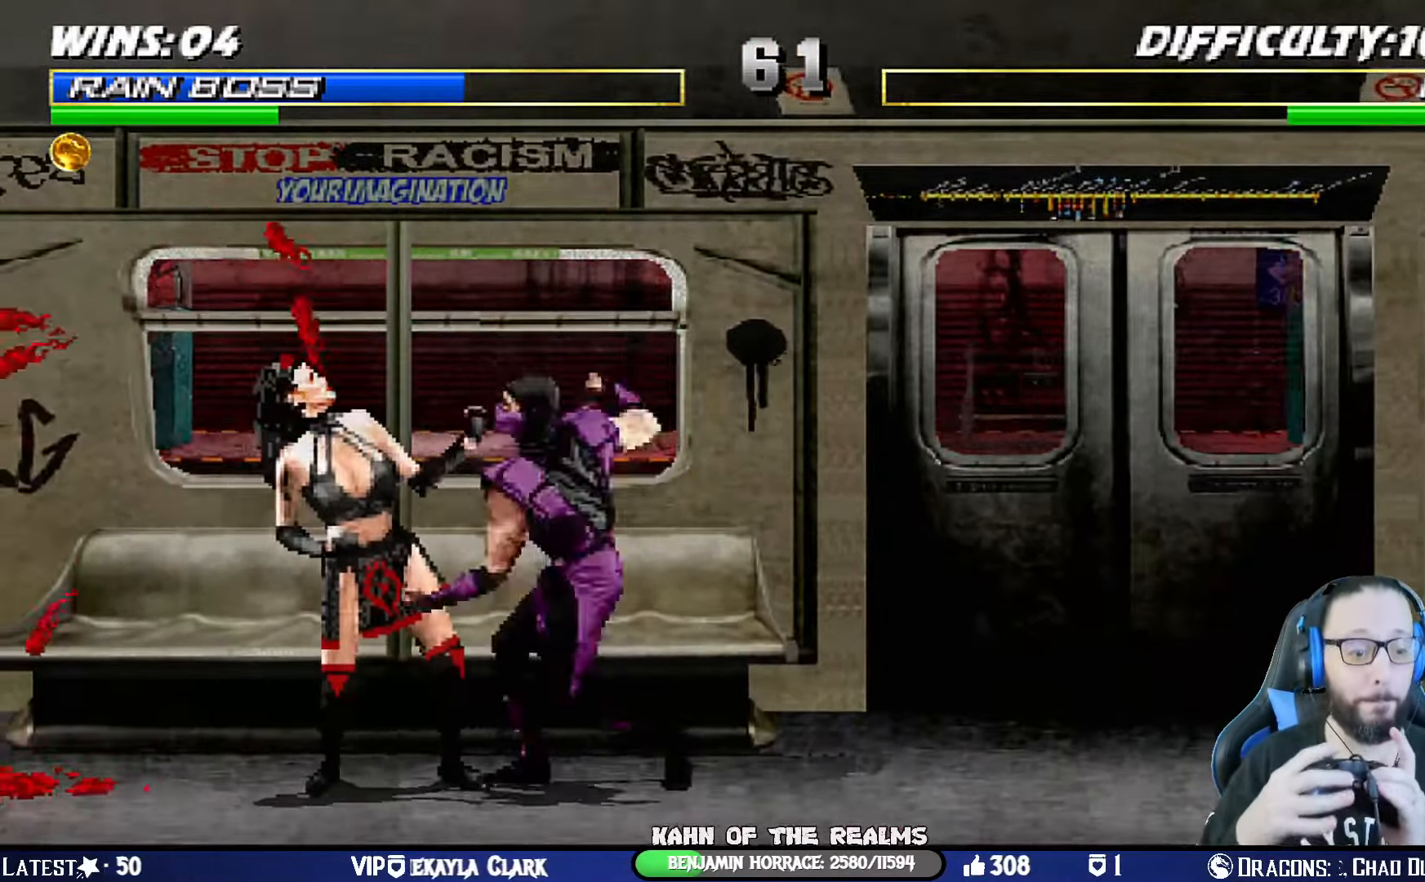
{"buttons": [], "left_stick": "center", "right_stick": "center", "events": [[66, "SQUARE", "up"], [133, "SQUARE", "down"], [200, "SQUARE", "up"], [267, "SQUARE", "down"], [333, "SQUARE", "up"], [400, "SQUARE", "down"], [466, "SQUARE", "up"]]}
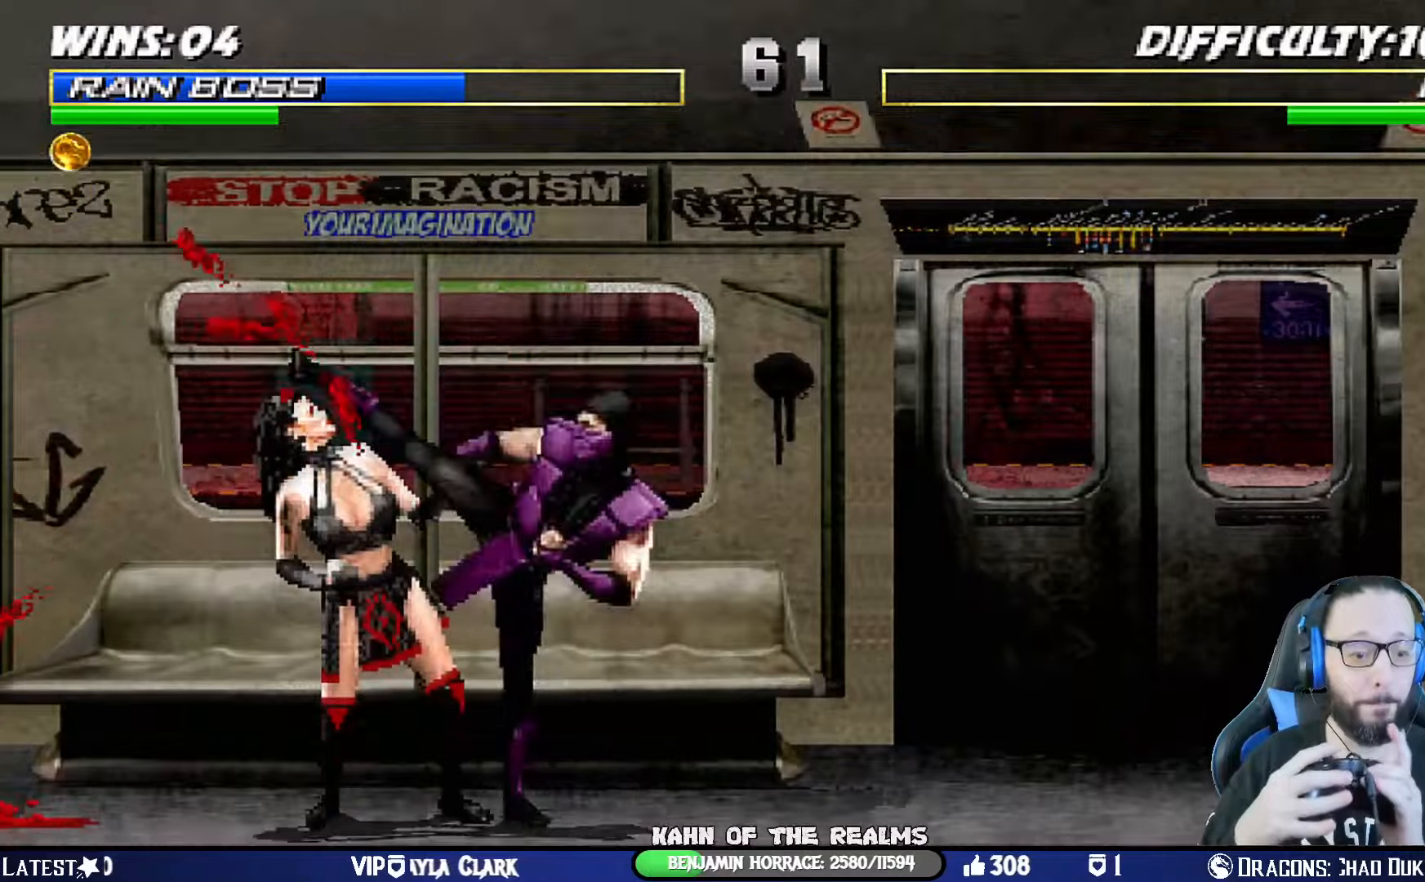
{"buttons": [], "left_stick": "center", "right_stick": "center", "events": [[17, "SQUARE", "down"], [234, "SQUARE", "up"], [284, "SQUARE", "down"], [501, "SQUARE", "up"]]}
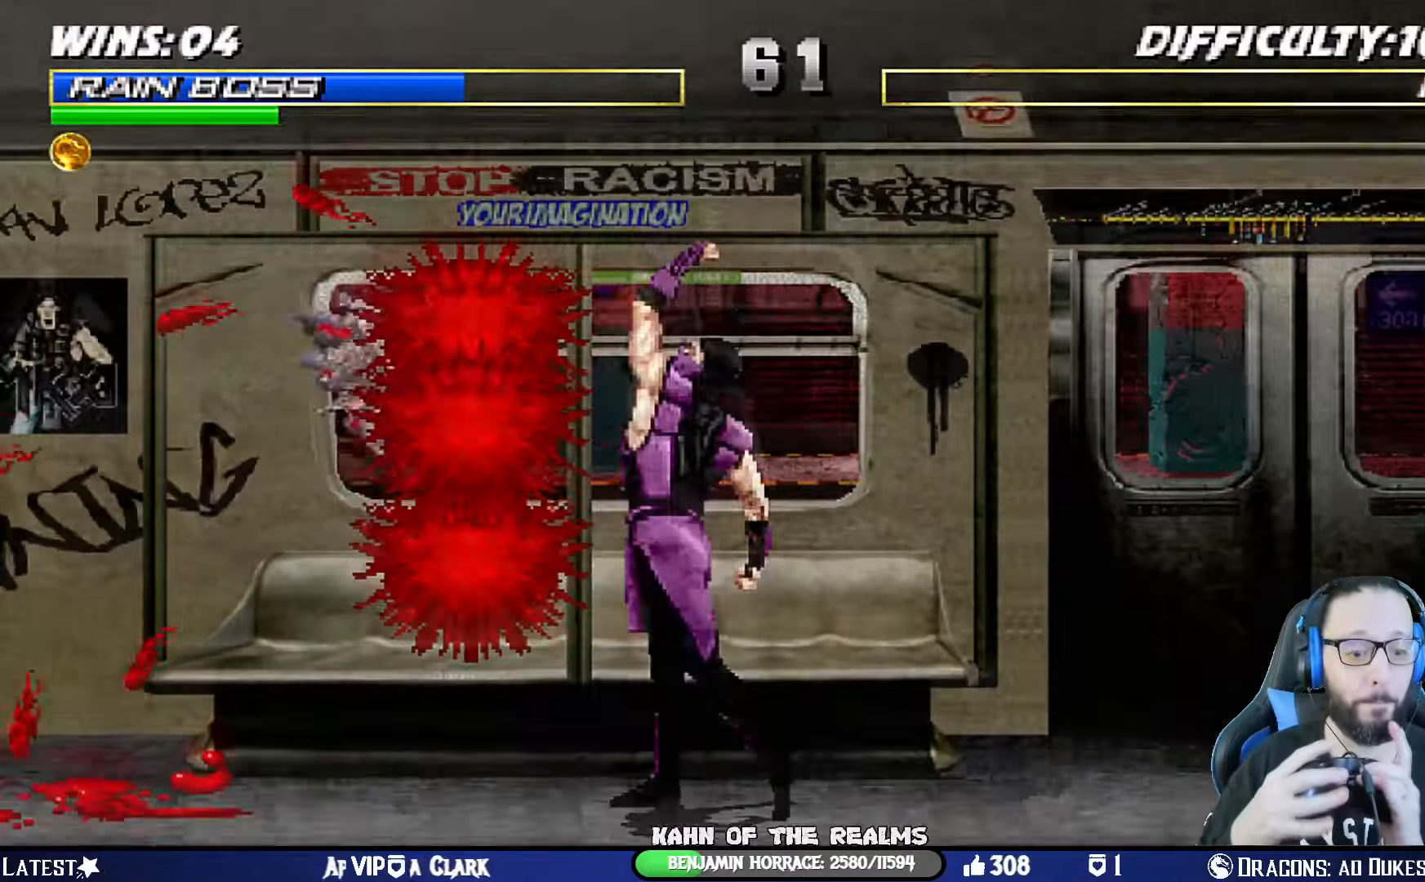
{"buttons": [], "left_stick": "center", "right_stick": "center", "events": [[67, "SQUARE", "down"], [284, "SQUARE", "up"]]}